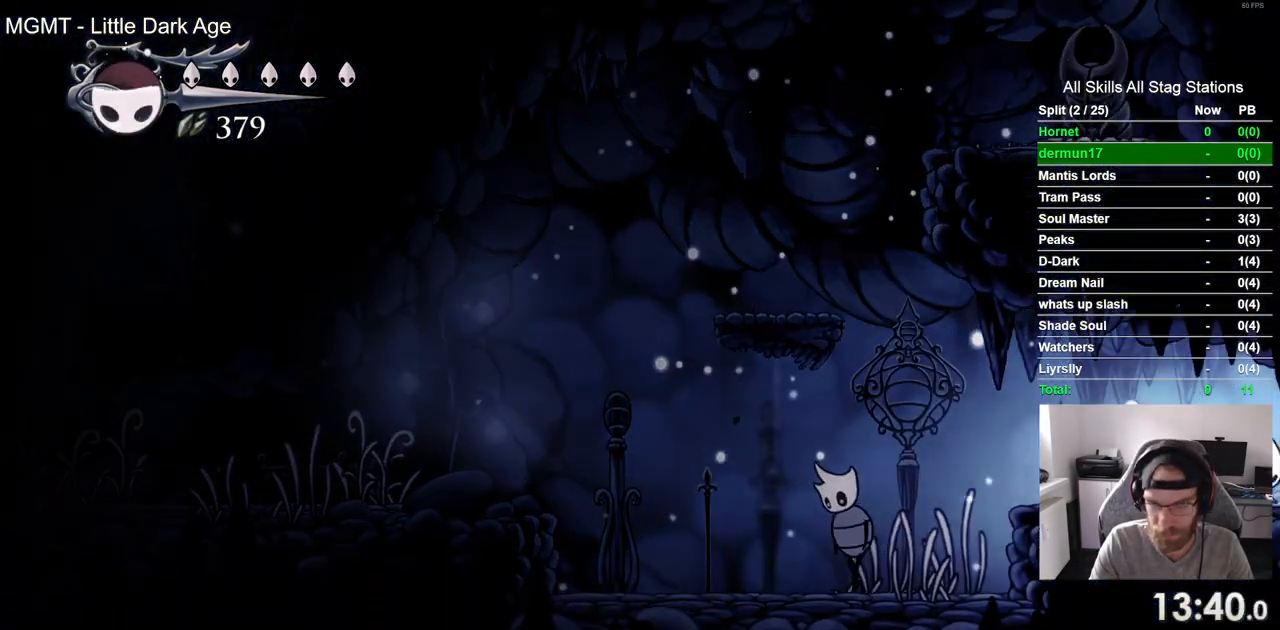
Gameplay with a controller (PlayStation layout); each line is a JSON object with the inputs held at the frame after it. "events" lists button and stick changes between this image and that frame as [ms after this image, input, new state], when the widget could be followed in between. Not read: R1.
{"buttons": ["DPAD_LEFT"], "left_stick": "center", "right_stick": "center", "events": [[17, "DPAD_RIGHT", "up"], [317, "DPAD_LEFT", "down"]]}
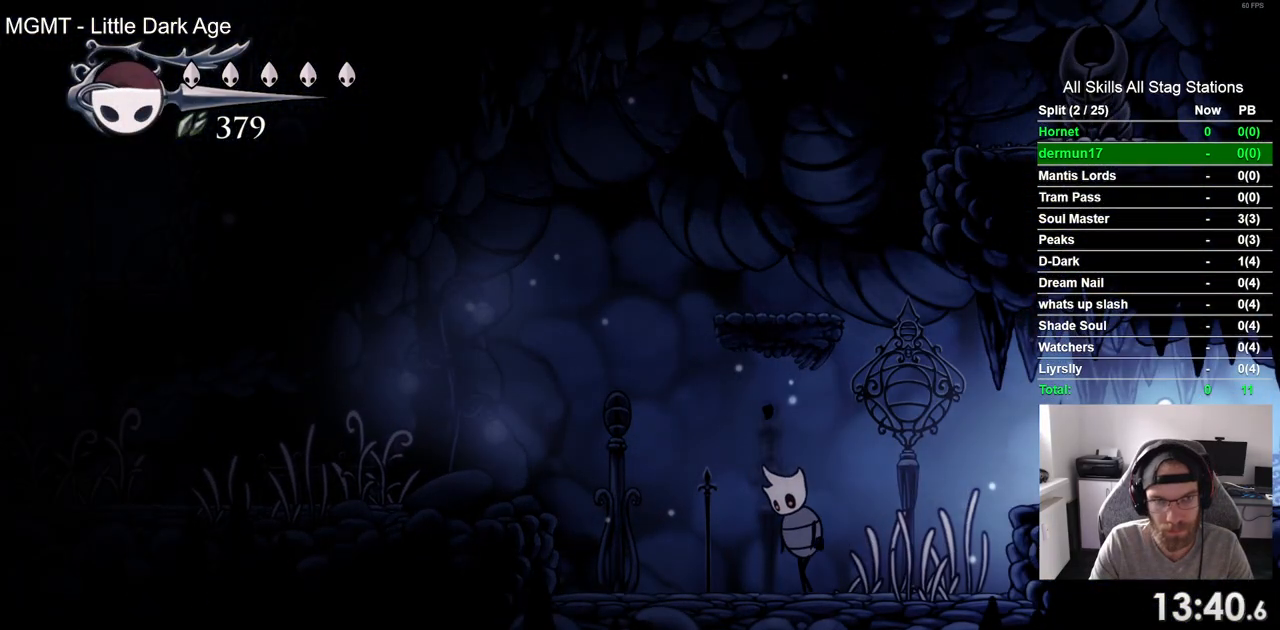
{"buttons": ["DPAD_RIGHT"], "left_stick": "center", "right_stick": "center", "events": [[50, "R2", "down"], [217, "R2", "up"], [383, "SQUARE", "down"], [433, "DPAD_LEFT", "up"], [467, "DPAD_RIGHT", "down"], [500, "SQUARE", "up"]]}
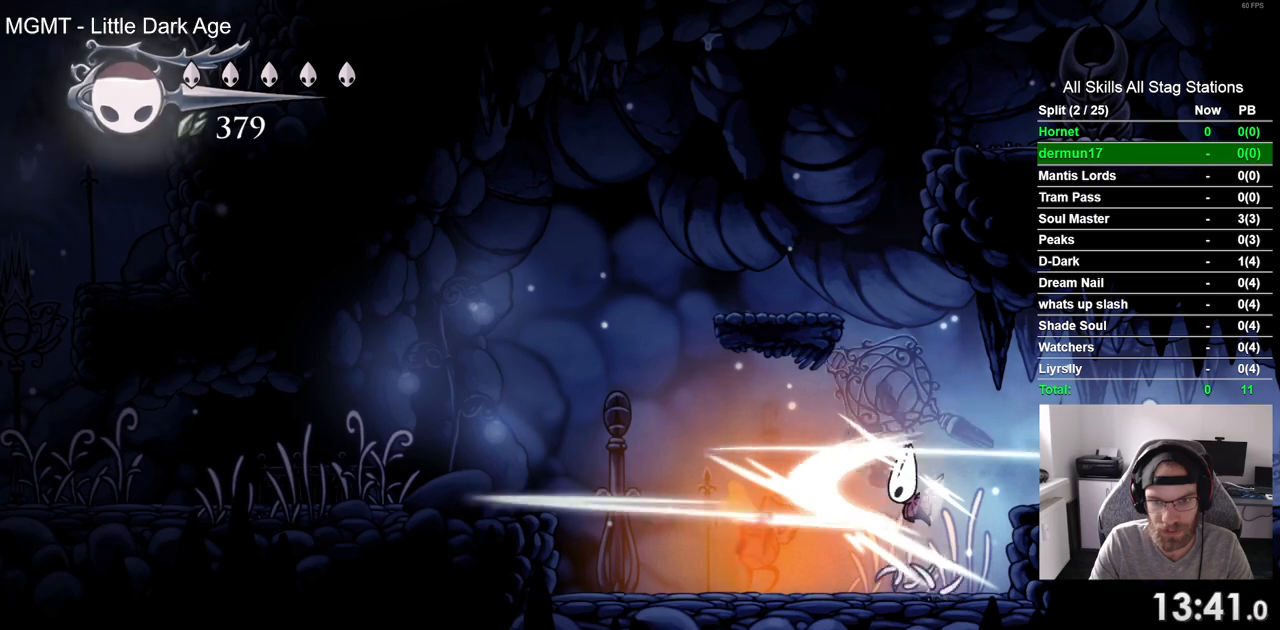
{"buttons": ["DPAD_RIGHT"], "left_stick": "center", "right_stick": "center", "events": [[100, "CROSS", "down"], [350, "CROSS", "up"]]}
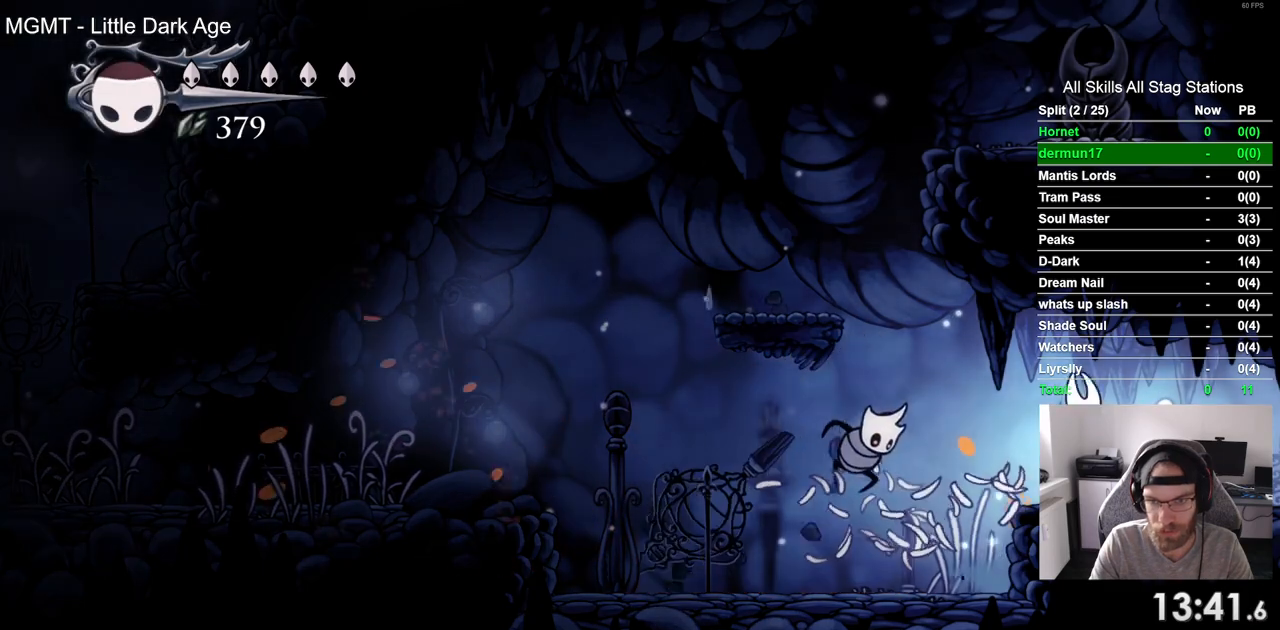
{"buttons": ["DPAD_RIGHT"], "left_stick": "center", "right_stick": "center", "events": [[50, "DPAD_DOWN", "down"], [67, "DPAD_DOWN", "up"], [83, "DPAD_LEFT", "down"], [83, "DPAD_RIGHT", "up"], [200, "SQUARE", "down"], [267, "DPAD_LEFT", "up"], [267, "DPAD_RIGHT", "down"], [367, "SQUARE", "up"]]}
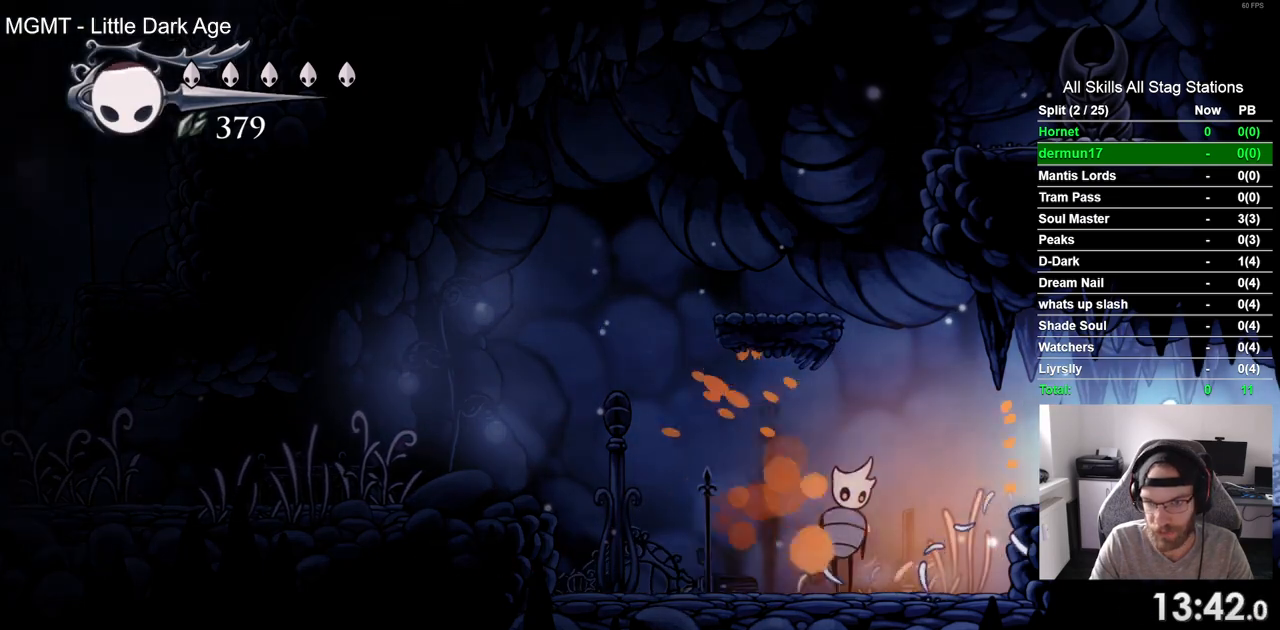
{"buttons": ["DPAD_RIGHT"], "left_stick": "center", "right_stick": "center", "events": [[83, "R2", "down"], [250, "R2", "up"]]}
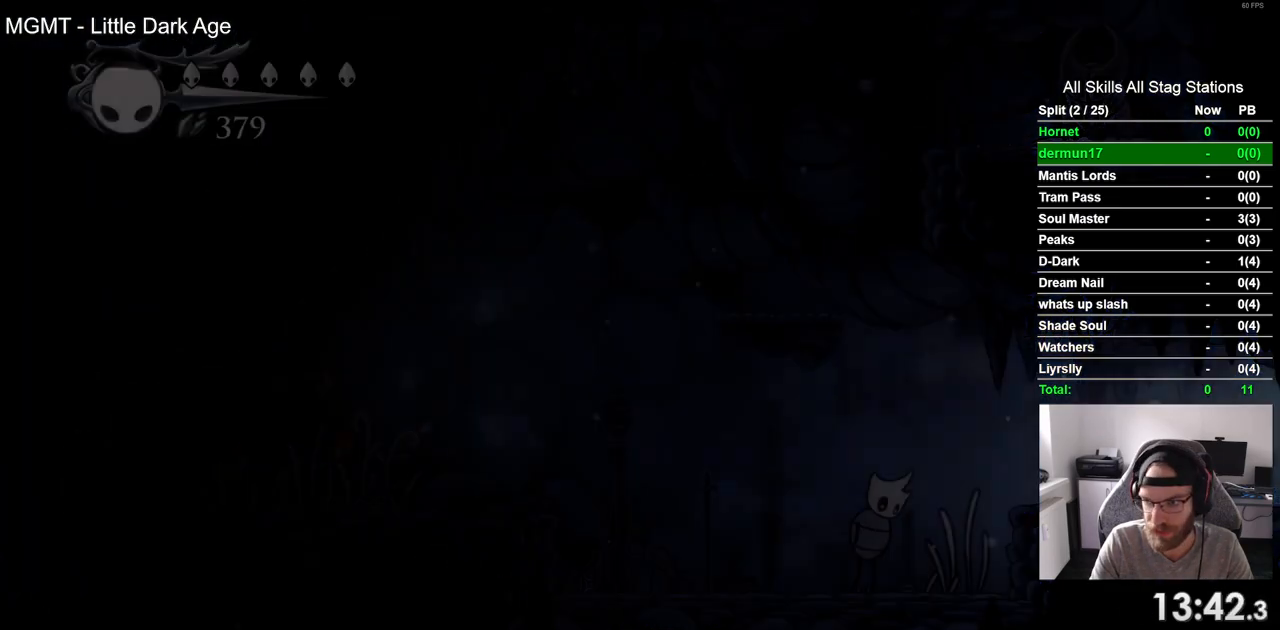
{"buttons": ["DPAD_RIGHT"], "left_stick": "center", "right_stick": "center", "events": []}
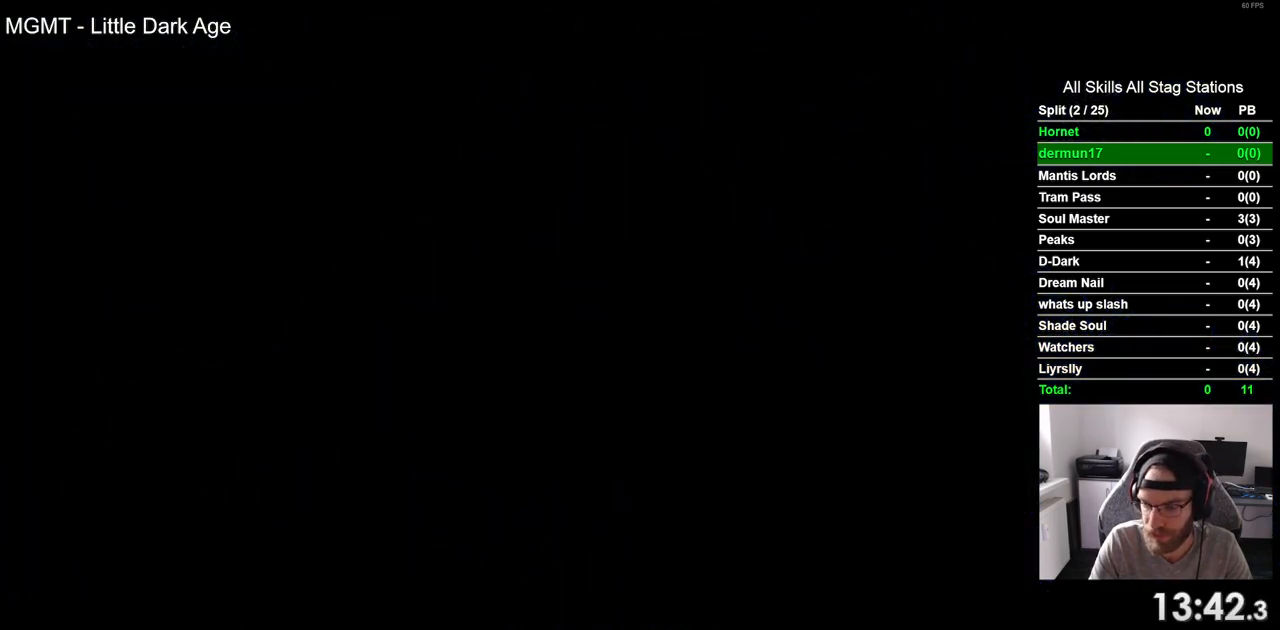
{"buttons": ["DPAD_RIGHT"], "left_stick": "center", "right_stick": "center", "events": []}
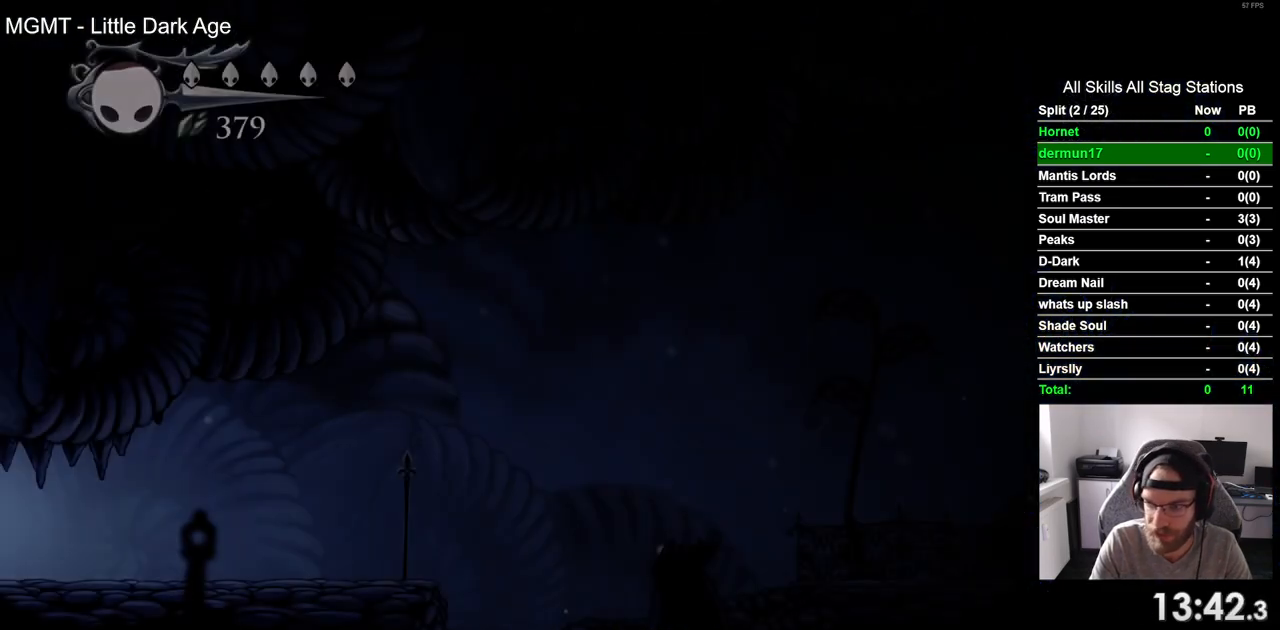
{"buttons": ["R2", "DPAD_RIGHT"], "left_stick": "center", "right_stick": "center", "events": [[383, "R2", "down"]]}
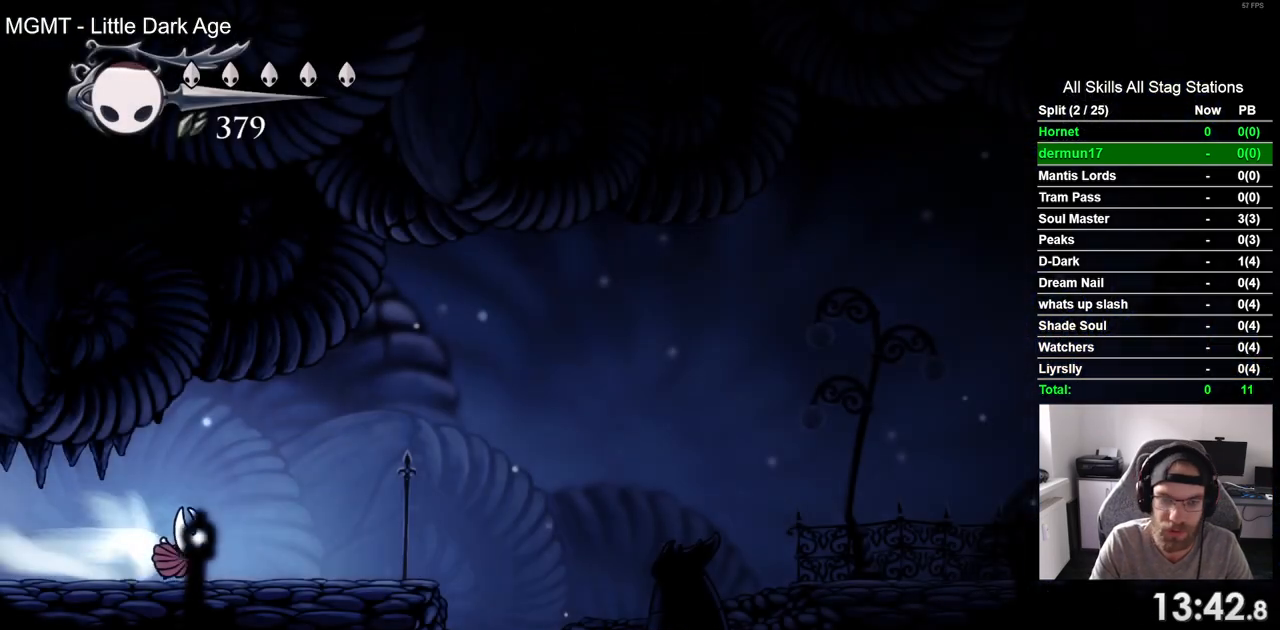
{"buttons": ["R2", "DPAD_RIGHT"], "left_stick": "center", "right_stick": "center", "events": [[67, "R2", "up"], [200, "CROSS", "down"], [383, "CROSS", "up"], [450, "R2", "down"]]}
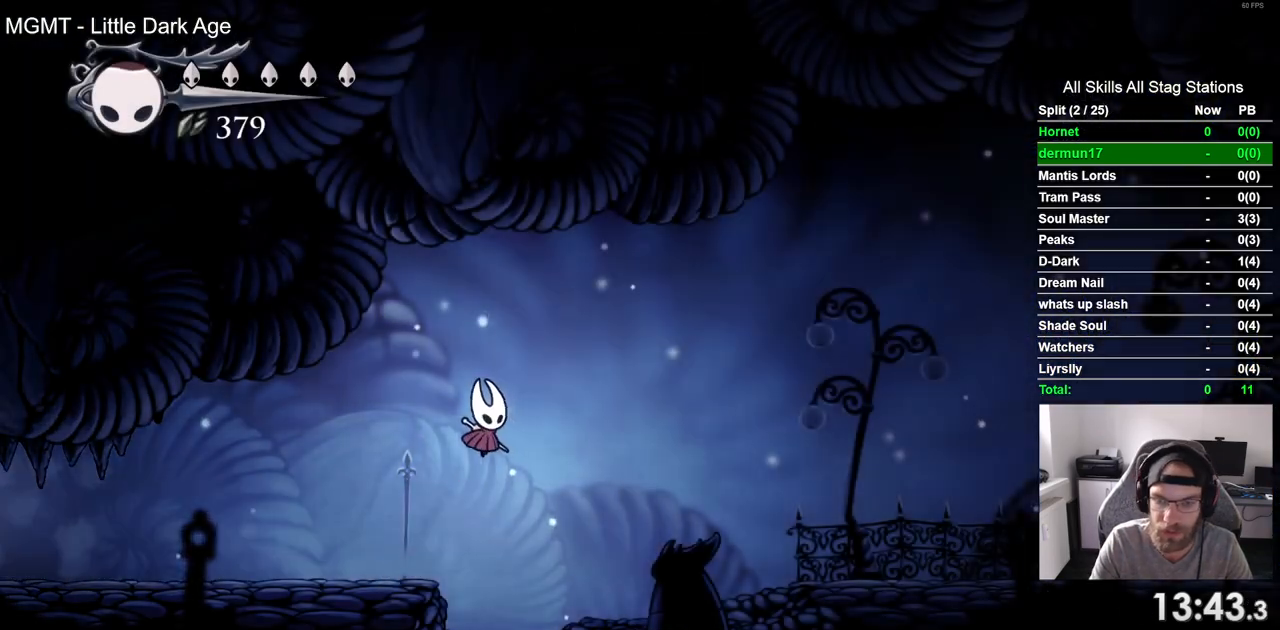
{"buttons": ["DPAD_RIGHT"], "left_stick": "center", "right_stick": "center", "events": [[150, "R2", "up"]]}
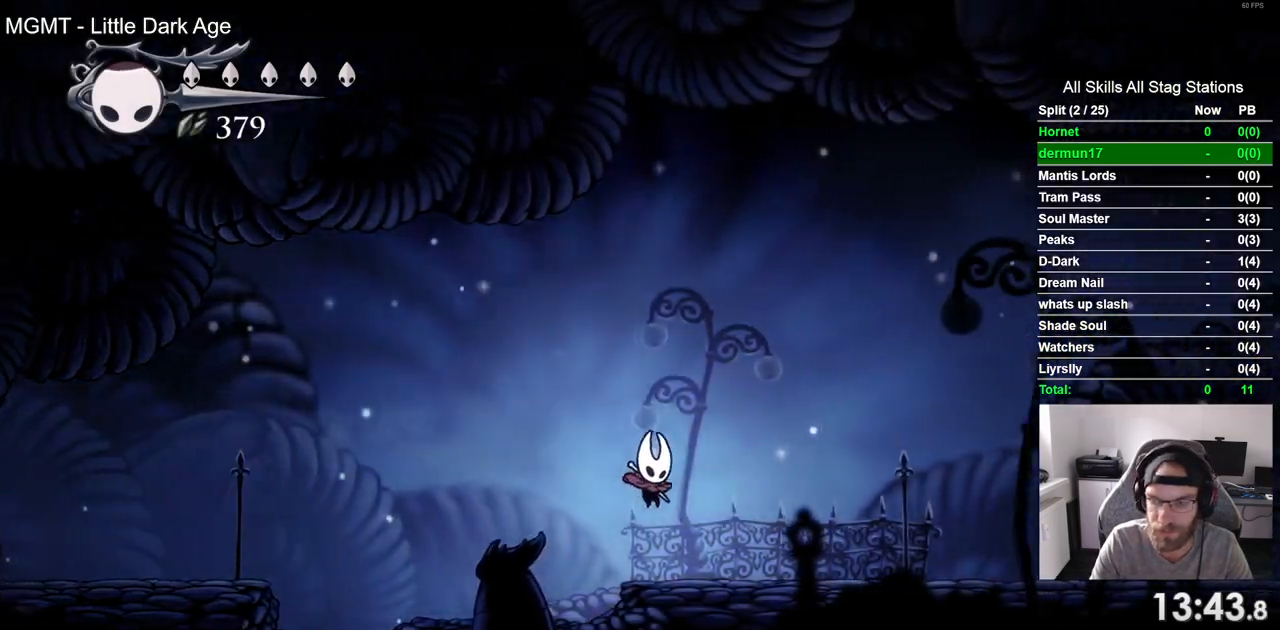
{"buttons": ["DPAD_RIGHT"], "left_stick": "center", "right_stick": "center", "events": [[83, "R2", "down"], [283, "R2", "up"]]}
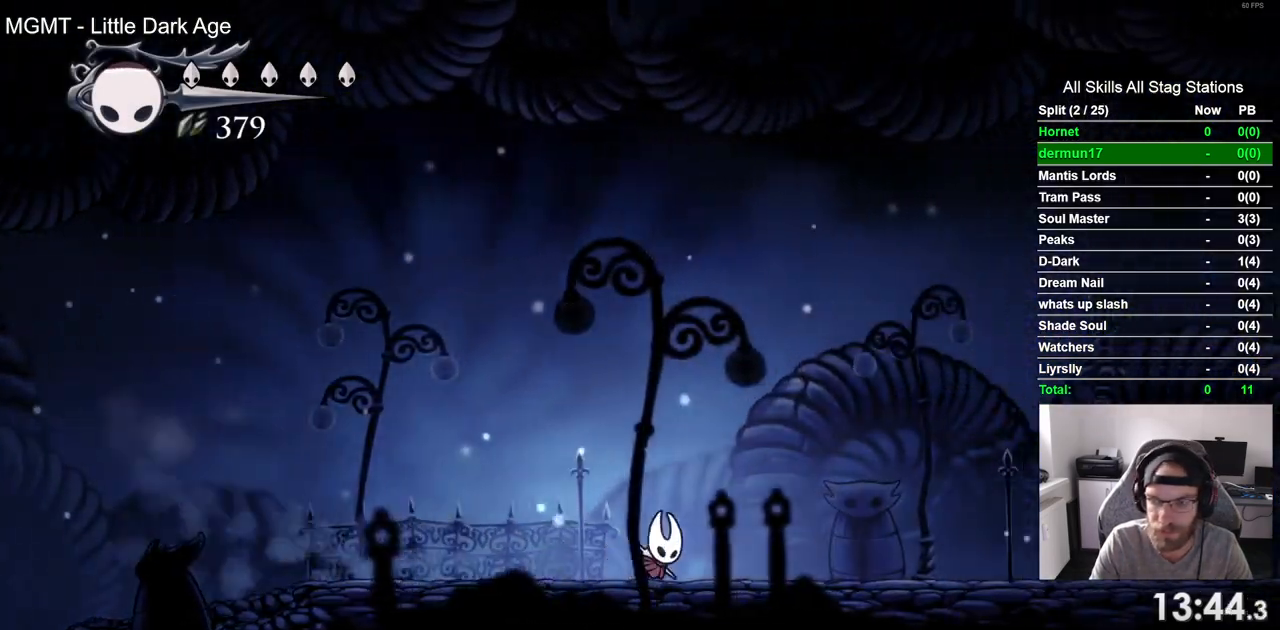
{"buttons": ["DPAD_RIGHT"], "left_stick": "center", "right_stick": "center", "events": [[167, "R2", "down"], [333, "R2", "up"]]}
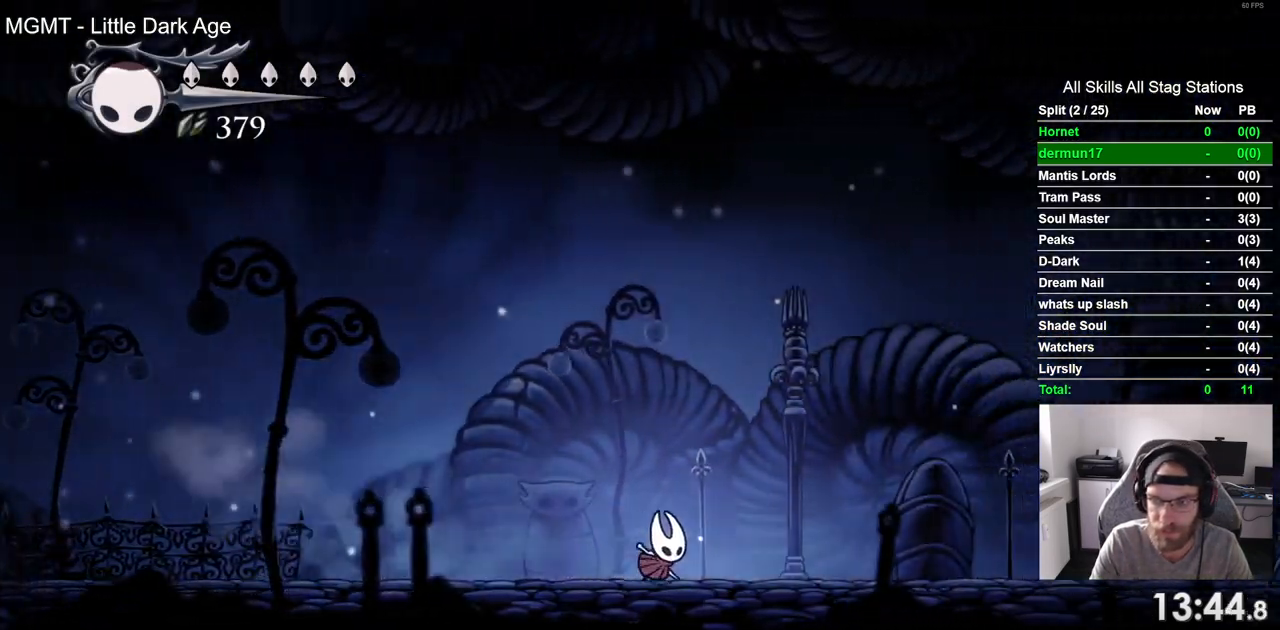
{"buttons": ["R2", "DPAD_RIGHT"], "left_stick": "center", "right_stick": "center", "events": [[250, "R2", "down"]]}
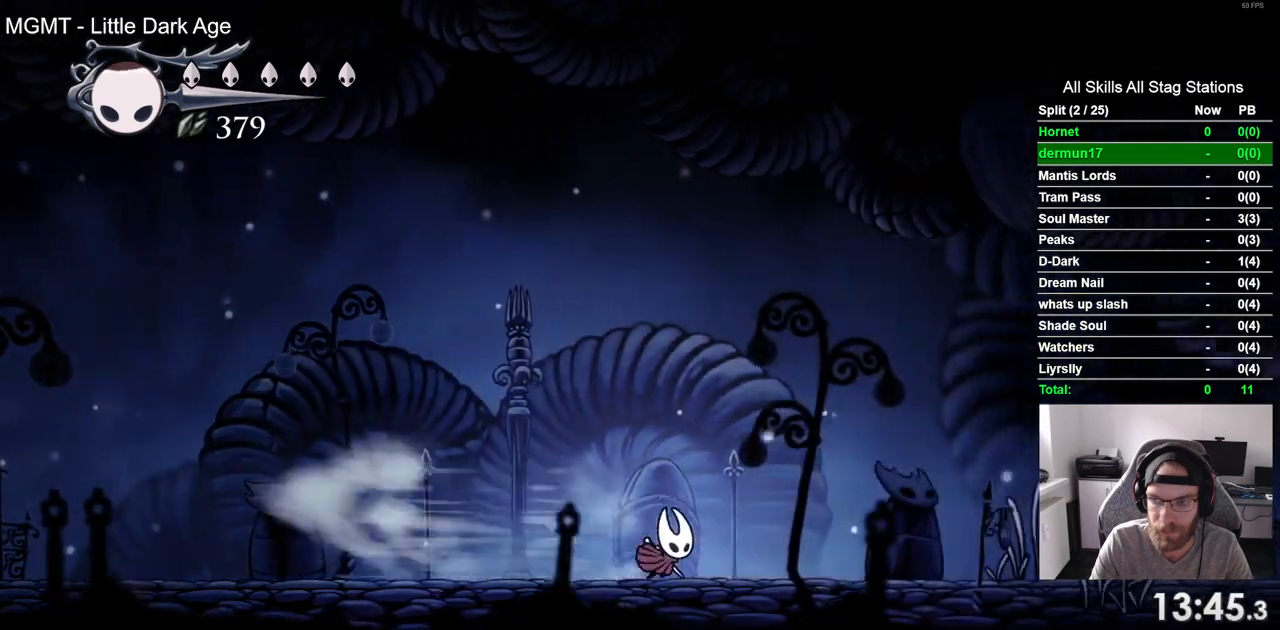
{"buttons": ["R2", "DPAD_RIGHT"], "left_stick": "center", "right_stick": "center", "events": [[200, "R2", "up"], [367, "R2", "down"]]}
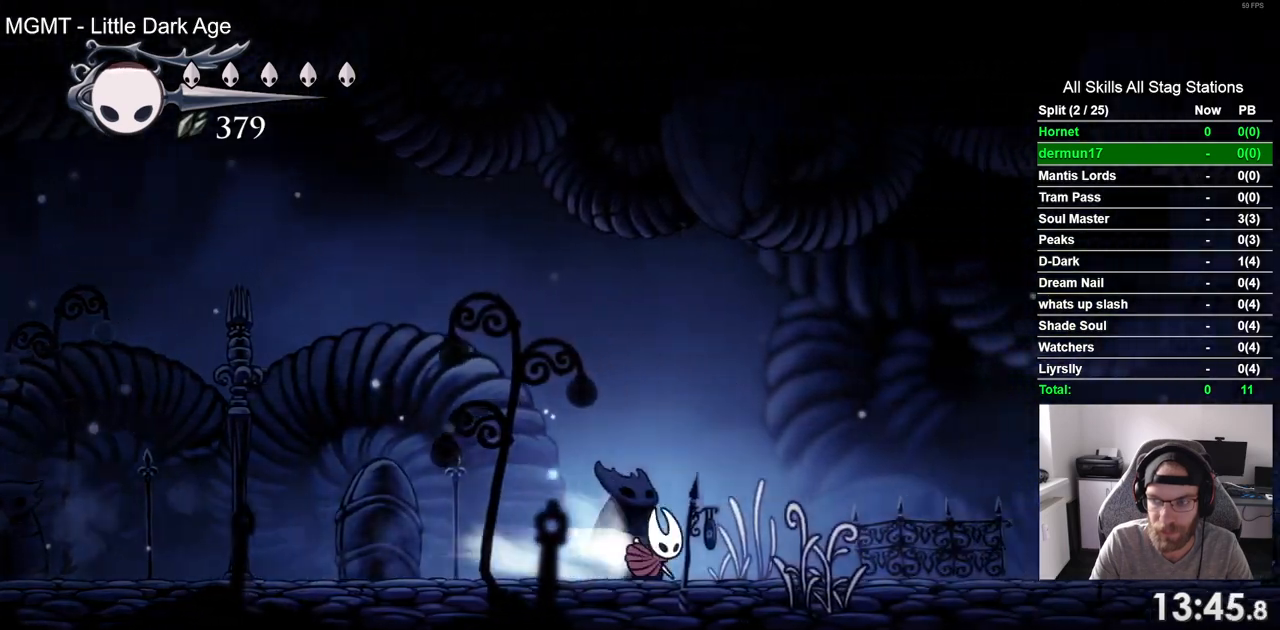
{"buttons": ["R2", "DPAD_RIGHT"], "left_stick": "center", "right_stick": "center", "events": [[33, "R2", "up"], [450, "R2", "down"]]}
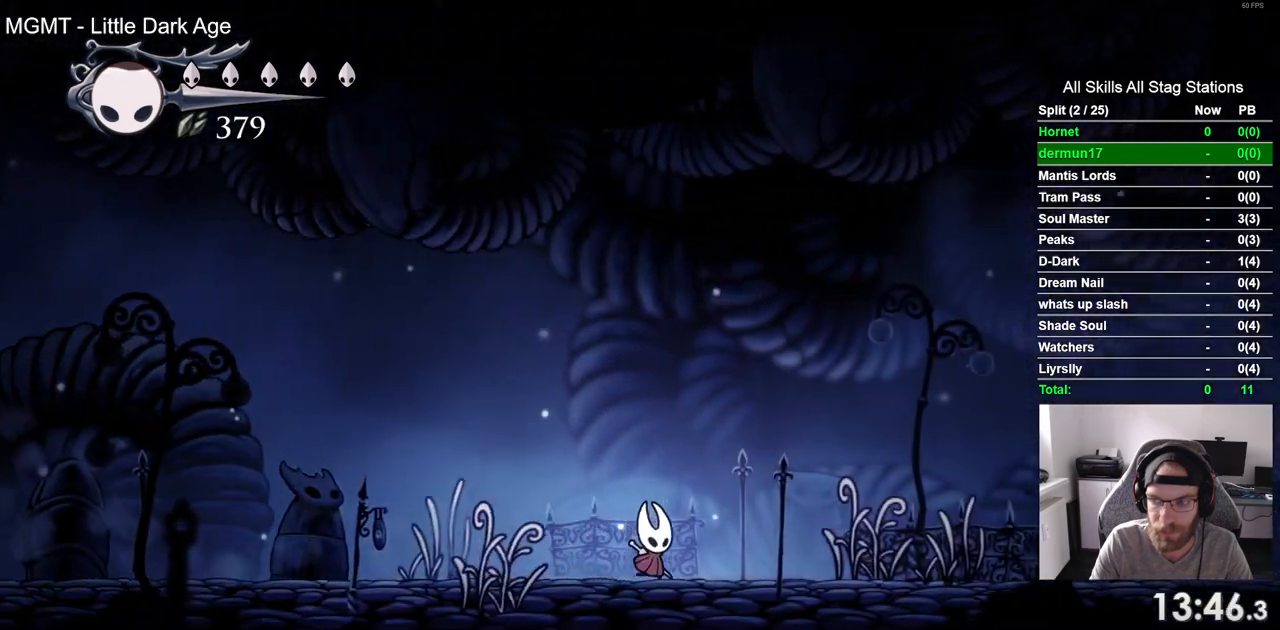
{"buttons": ["R2", "DPAD_RIGHT"], "left_stick": "center", "right_stick": "center"}
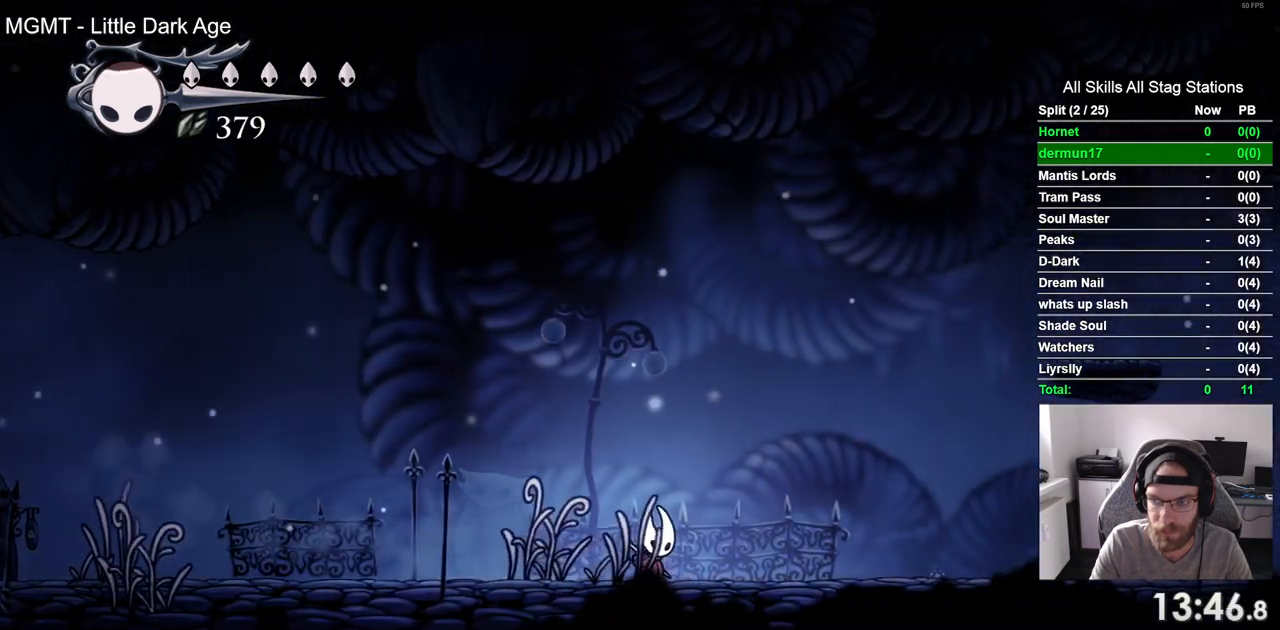
{"buttons": ["DPAD_RIGHT"], "left_stick": "center", "right_stick": "center", "events": [[317, "R2", "up"]]}